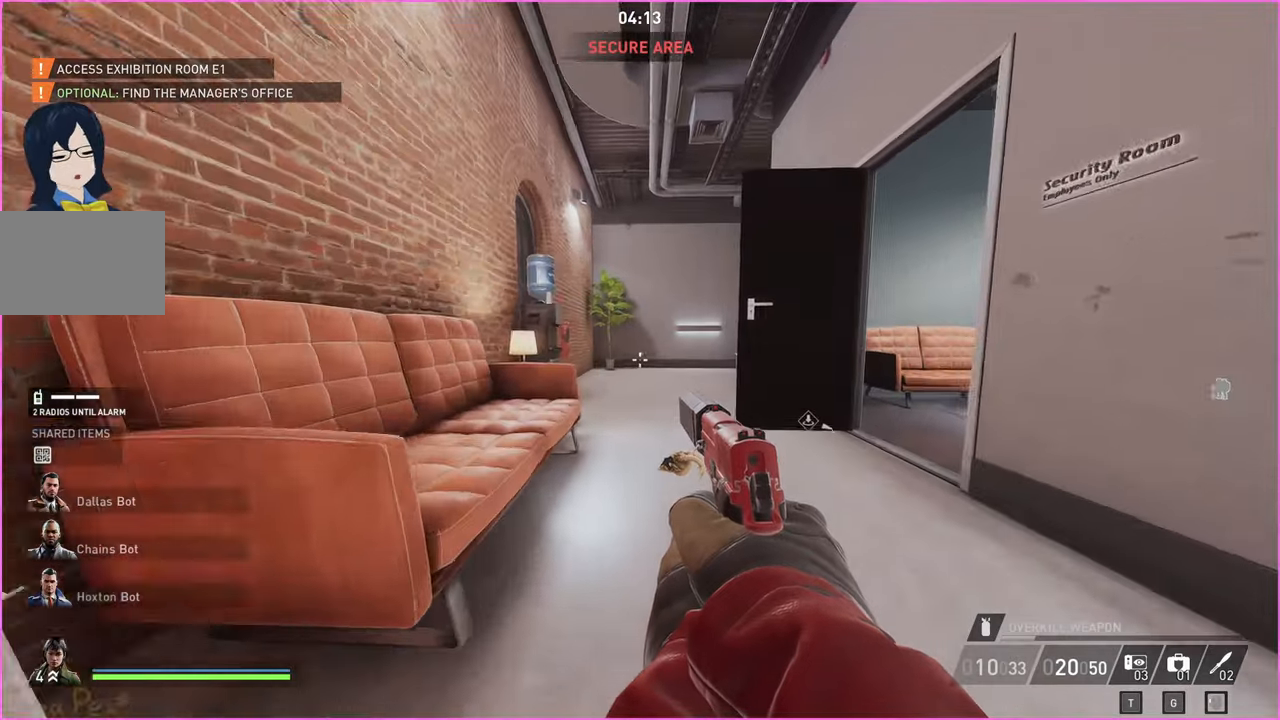
Gameplay with keyboard and mouse; each line is a JSON object with the keys and mouse buttons held at the frame after it. "events" lists presses ("down") and releases ("up") of "1", "2", "3", "4", "5", "a", "alt", "b", "c", "ctrl", "d", "down", "e", "escape", "f", "g", "left", "q", "r", "right", "s", "shift", "space", "t", "tab", "up", "v", "w", "x", "z", "mouse_left", "mouse_right" and "mouse_mb4" between this image and that frame as [ms after this image, input, new state], when the widget could be followed in between. "mouse_left", "mouse_right", "mouse_mb4" = the "left", "right", "mb4" buttons of the "mouse" list. No other keys are recorded. Mouse movement is not recorded.
{"keys": ["a", "w"], "mouse": [], "events": [[340, "a", "down"]]}
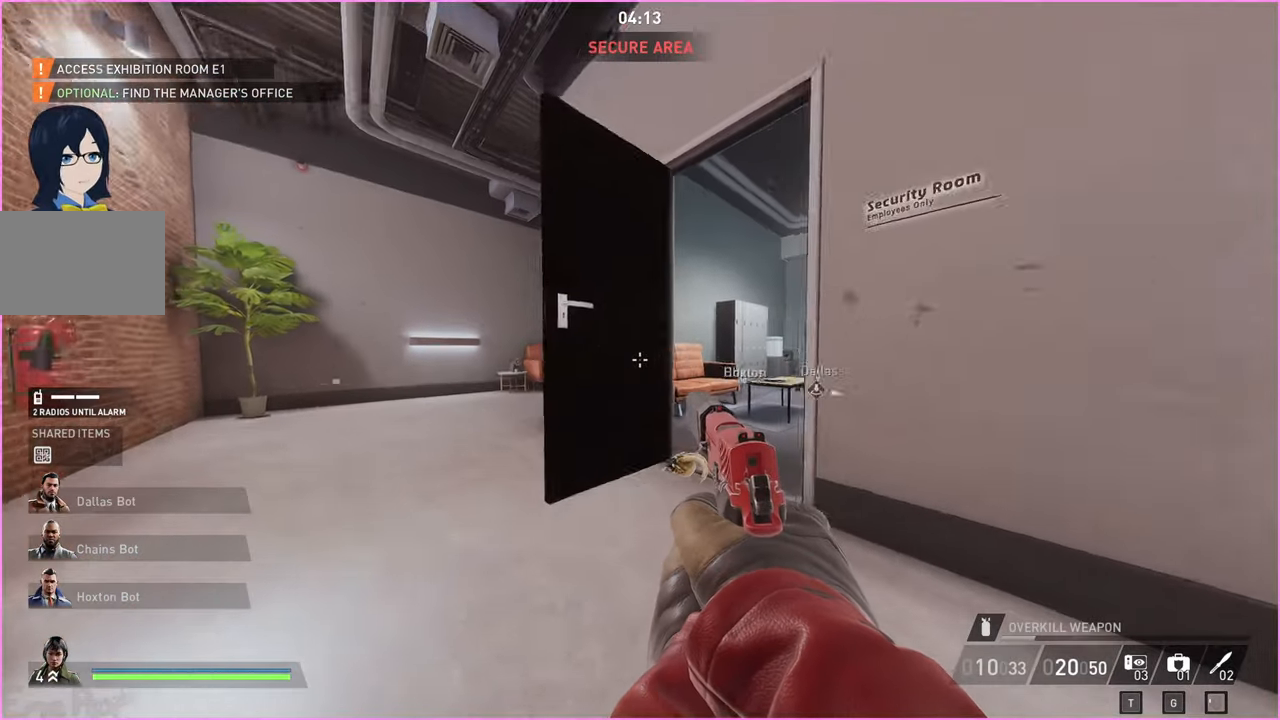
{"keys": ["a", "w"], "mouse": [], "events": [[280, "v", "down"], [420, "v", "up"]]}
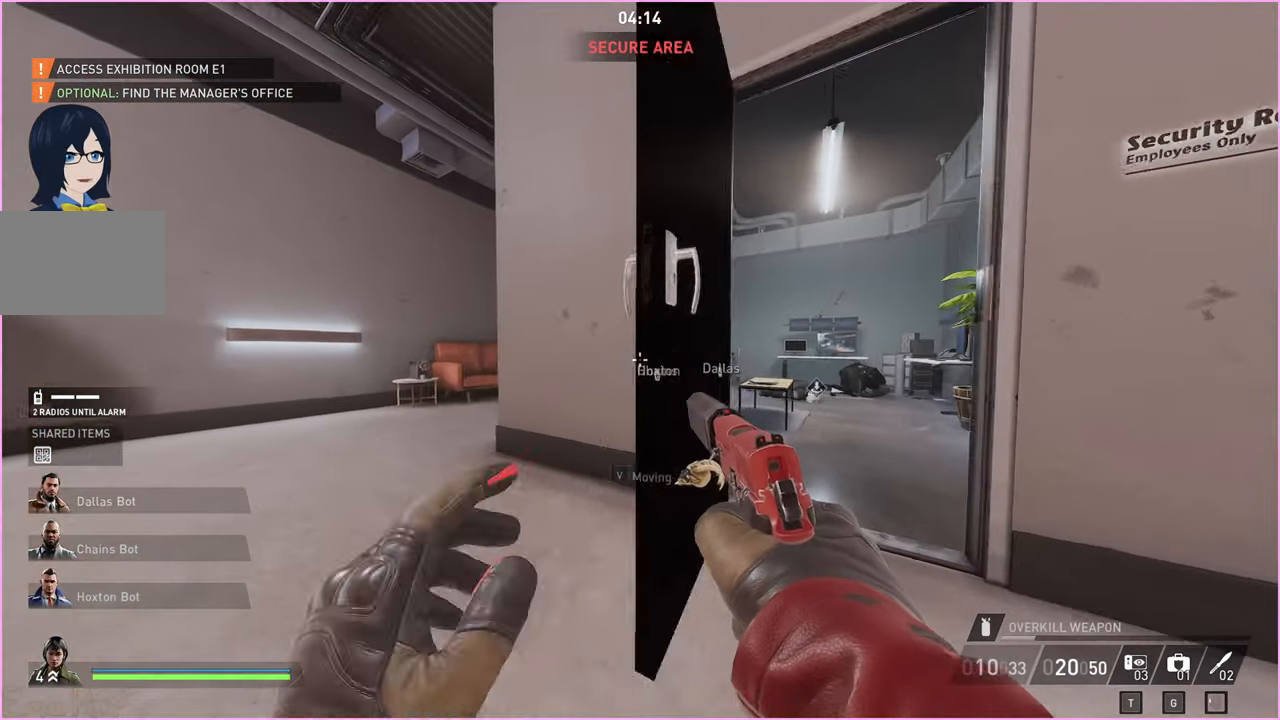
{"keys": ["s"], "mouse": [], "events": [[160, "w", "up"], [260, "s", "down"], [380, "a", "up"]]}
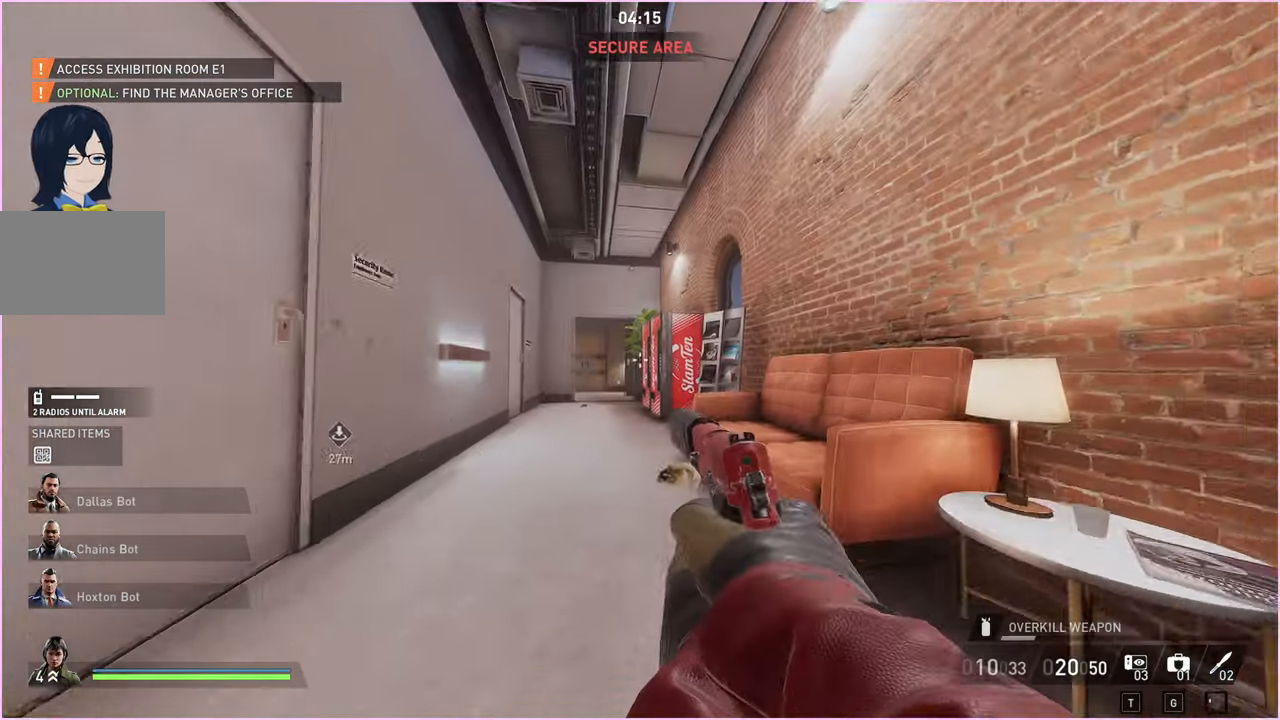
{"keys": ["s"], "mouse": [], "events": [[220, "d", "down"], [360, "d", "up"]]}
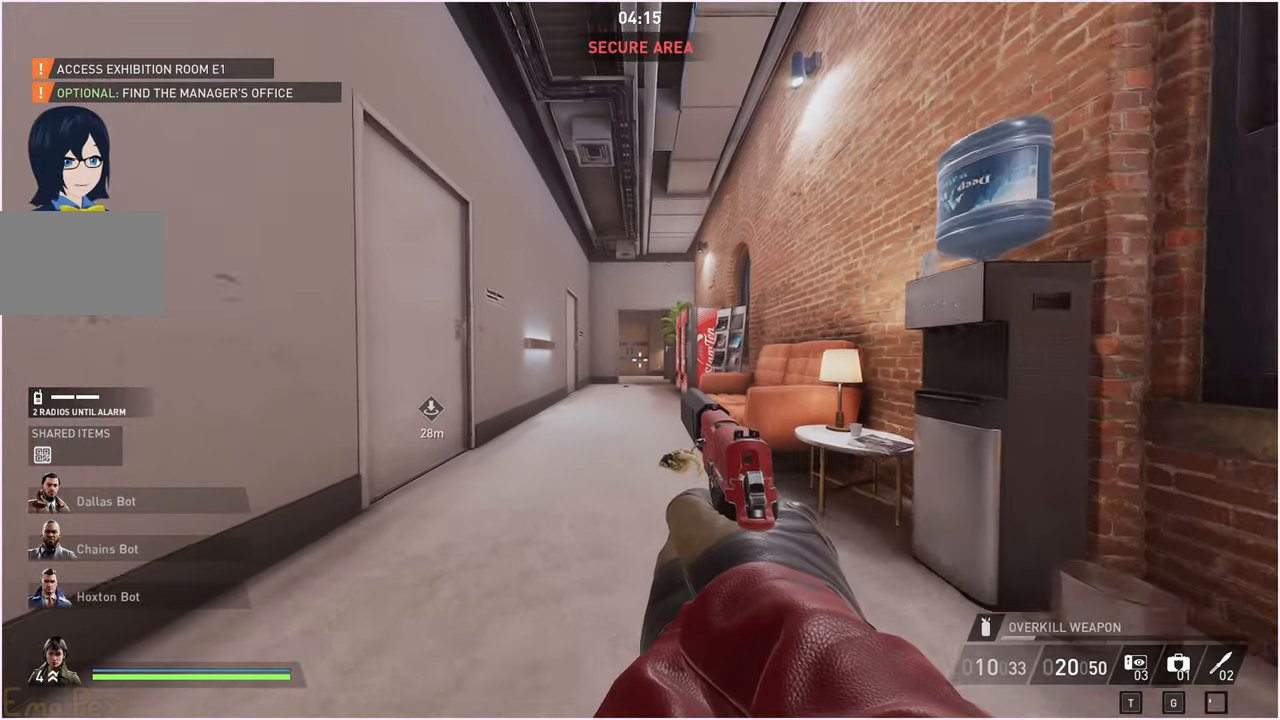
{"keys": ["shift", "w"], "mouse": [], "events": [[20, "s", "up"], [120, "w", "down"], [320, "shift", "down"]]}
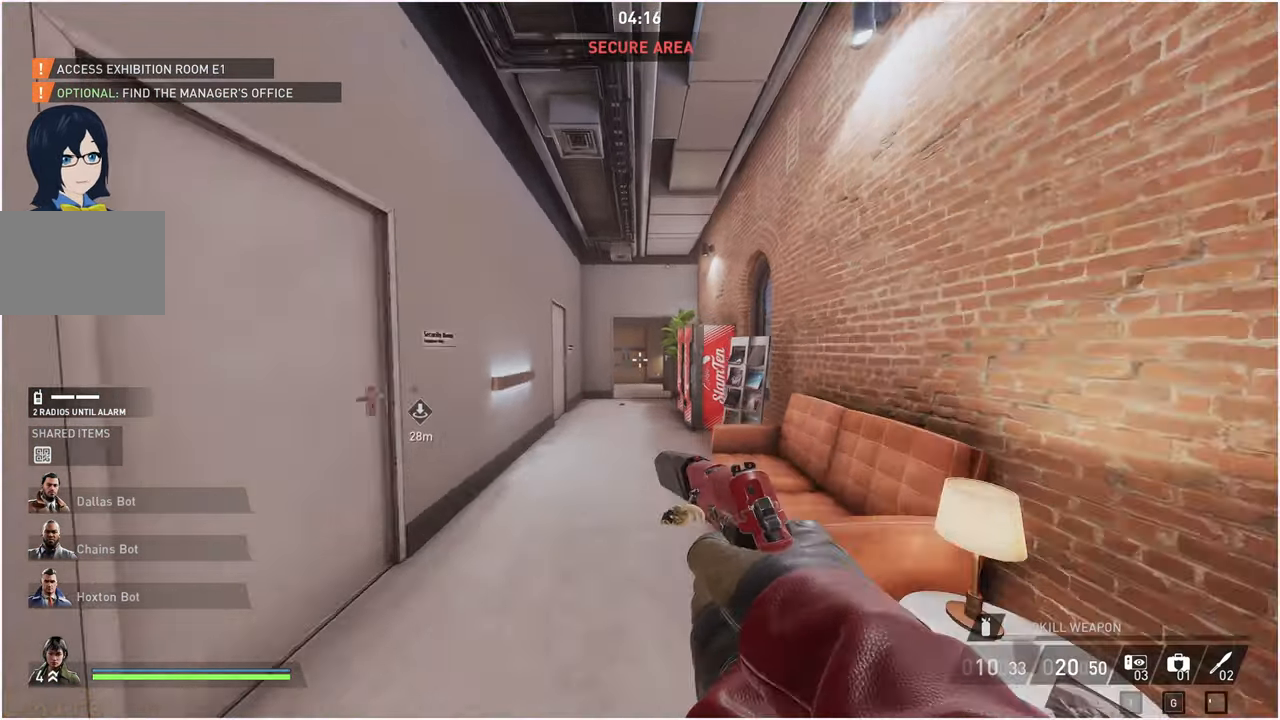
{"keys": [], "mouse": [], "events": [[40, "ctrl", "down"], [160, "w", "up"], [180, "ctrl", "up"], [180, "shift", "up"]]}
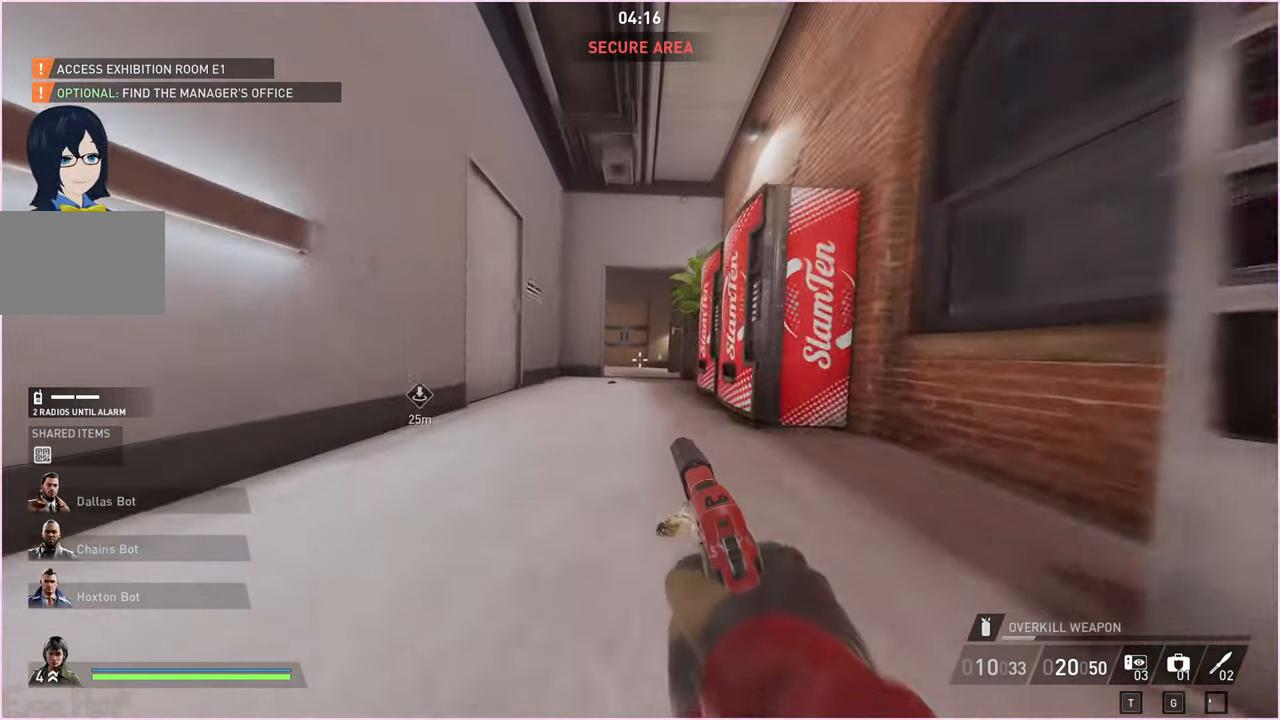
{"keys": [], "mouse": [], "events": []}
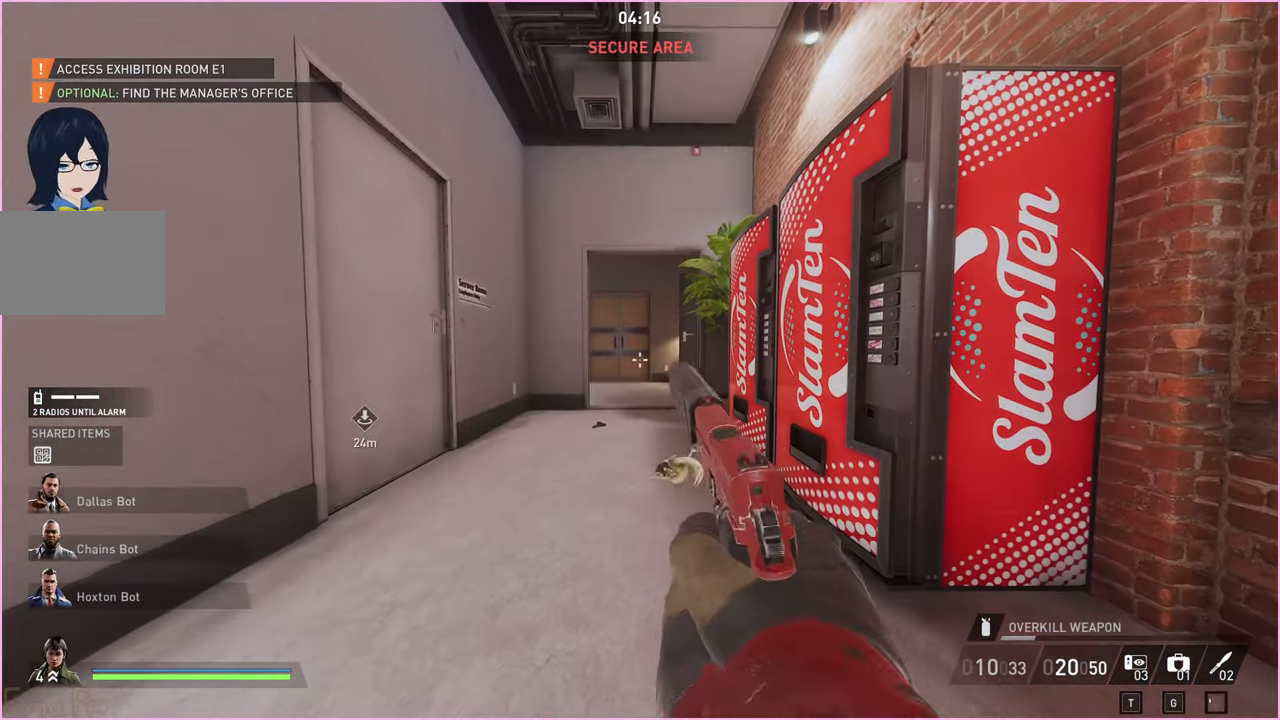
{"keys": [], "mouse": [], "events": []}
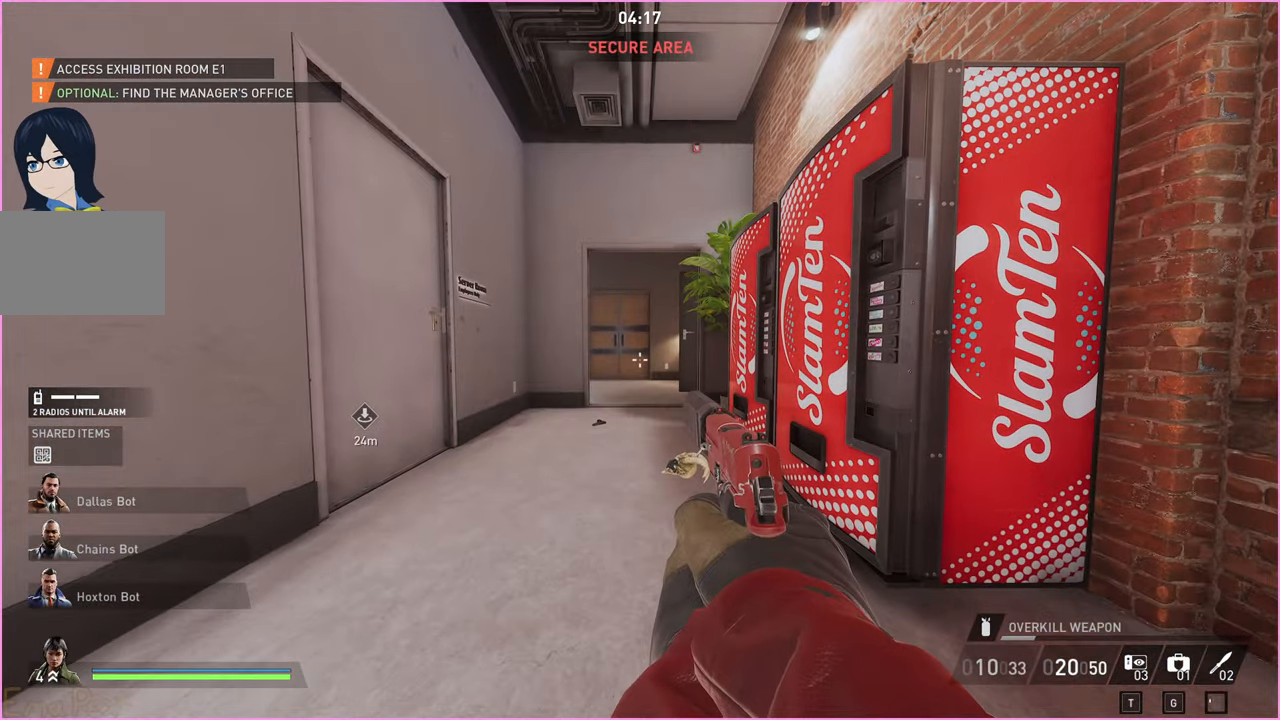
{"keys": ["w"], "mouse": [], "events": [[400, "w", "down"]]}
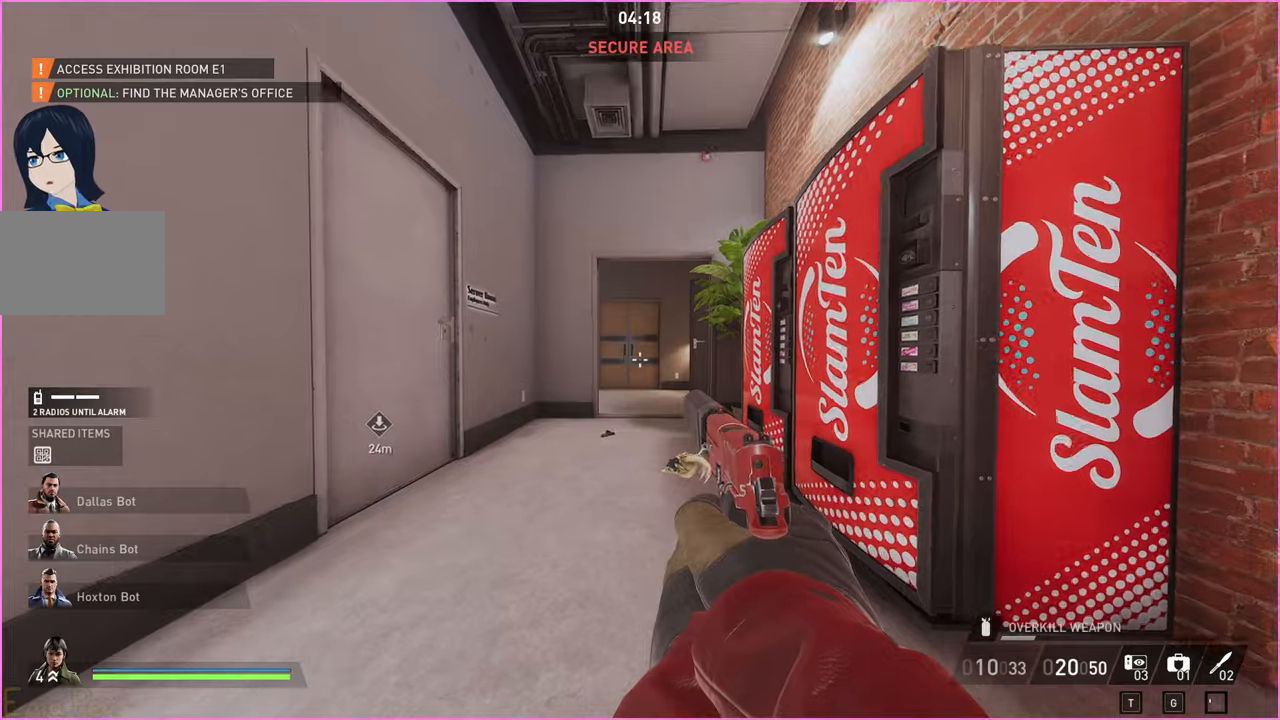
{"keys": ["s"], "mouse": [], "events": [[60, "d", "down"], [180, "w", "up"], [300, "s", "down"], [340, "d", "up"]]}
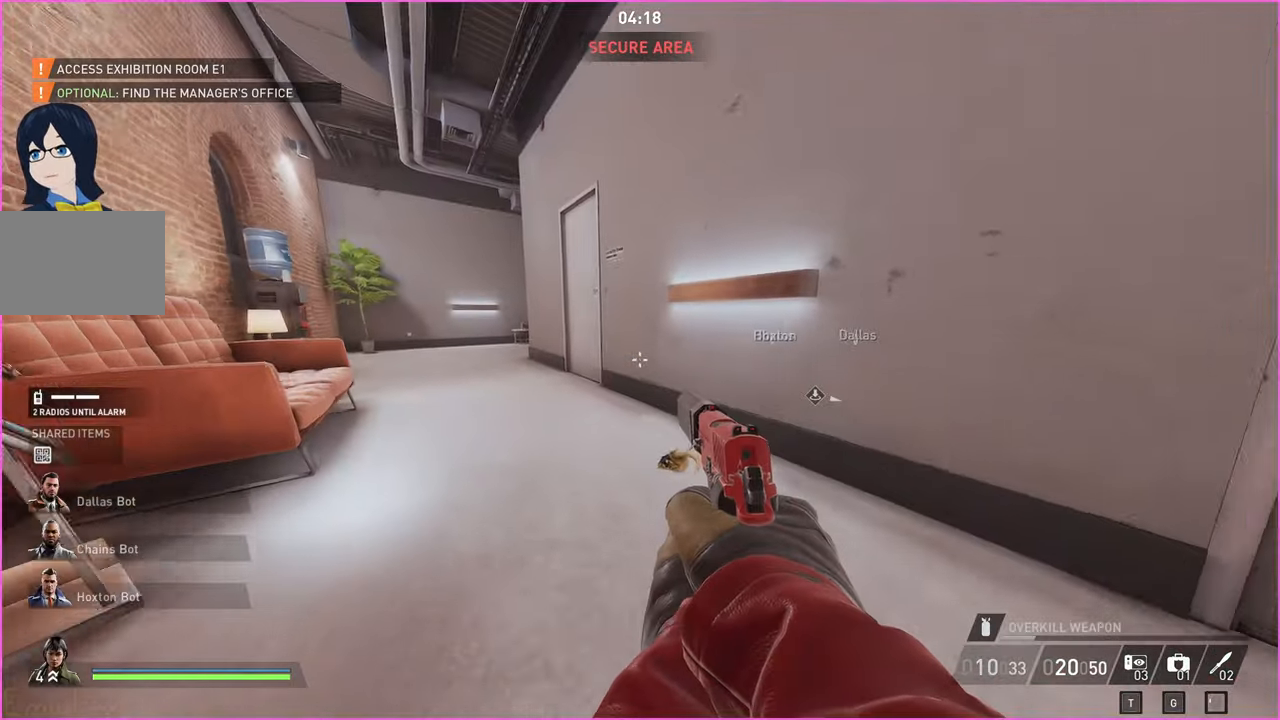
{"keys": ["s"], "mouse": [], "events": [[160, "d", "down"], [480, "d", "up"]]}
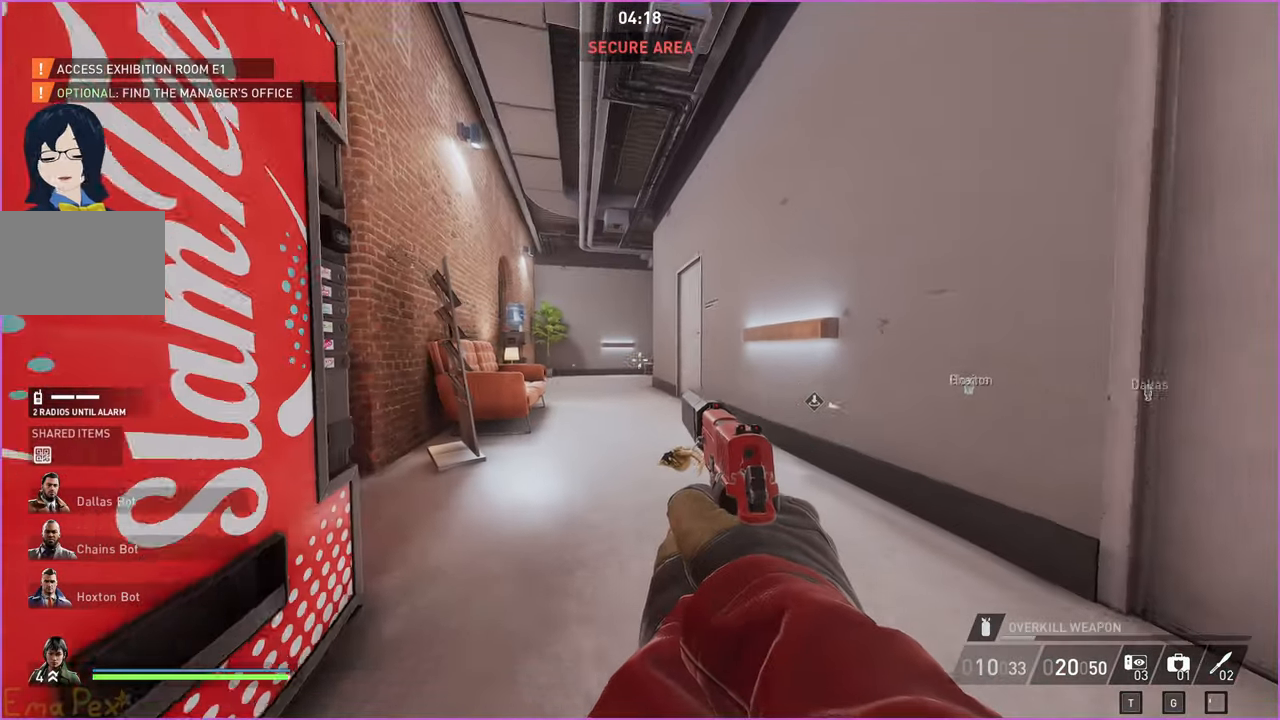
{"keys": ["shift", "w"], "mouse": [], "events": [[20, "s", "up"], [120, "w", "down"], [200, "shift", "down"], [240, "shift", "up"], [360, "shift", "down"]]}
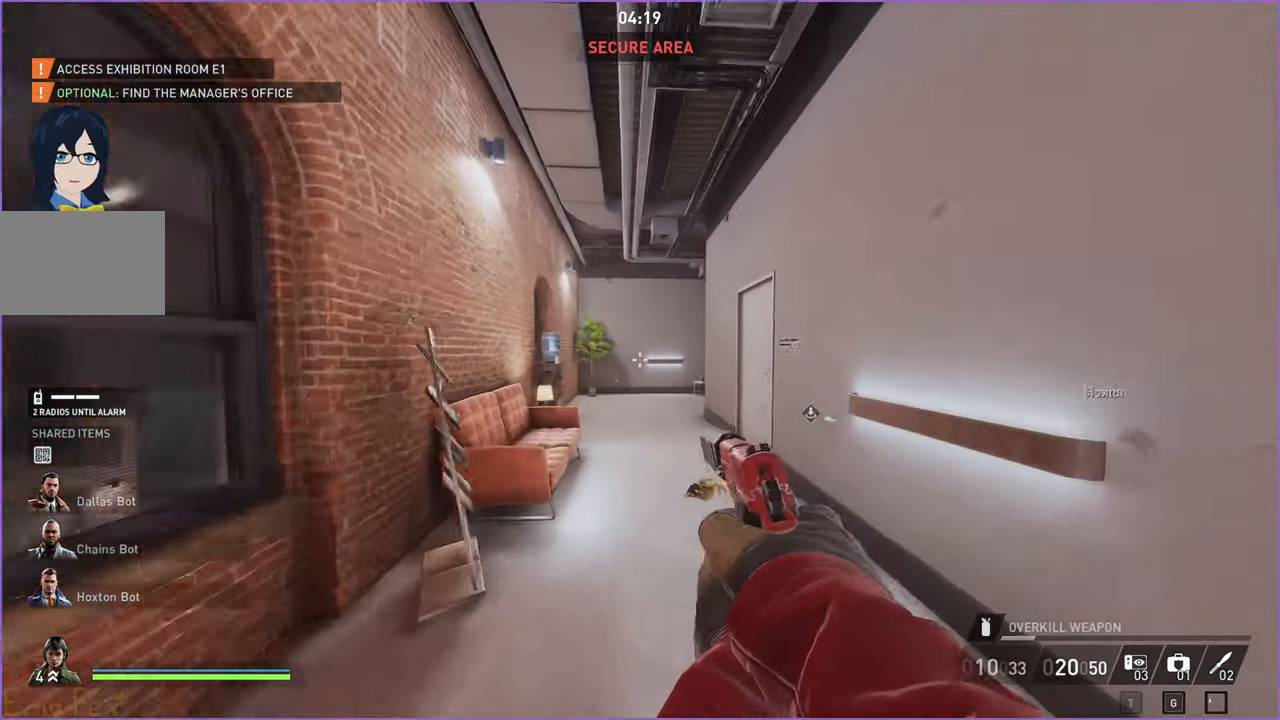
{"keys": [], "mouse": [], "events": [[180, "ctrl", "down"], [260, "ctrl", "up"], [260, "w", "up"], [280, "shift", "up"]]}
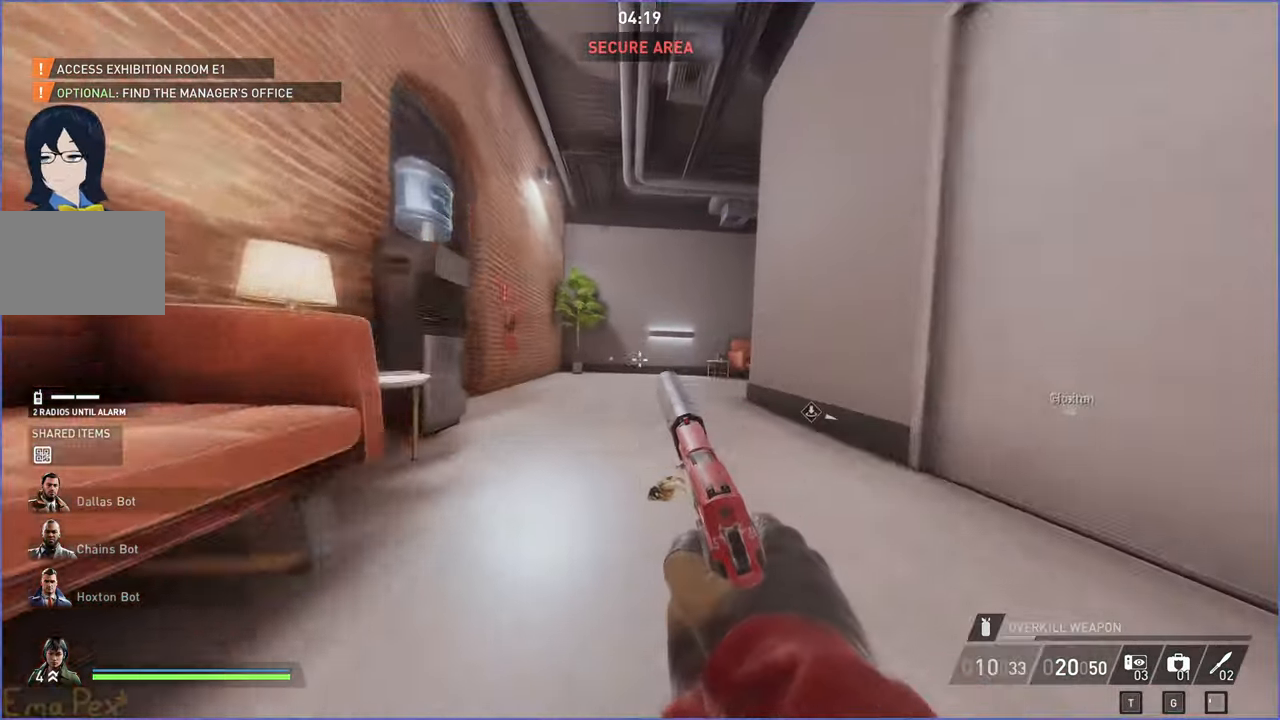
{"keys": [], "mouse": [], "events": []}
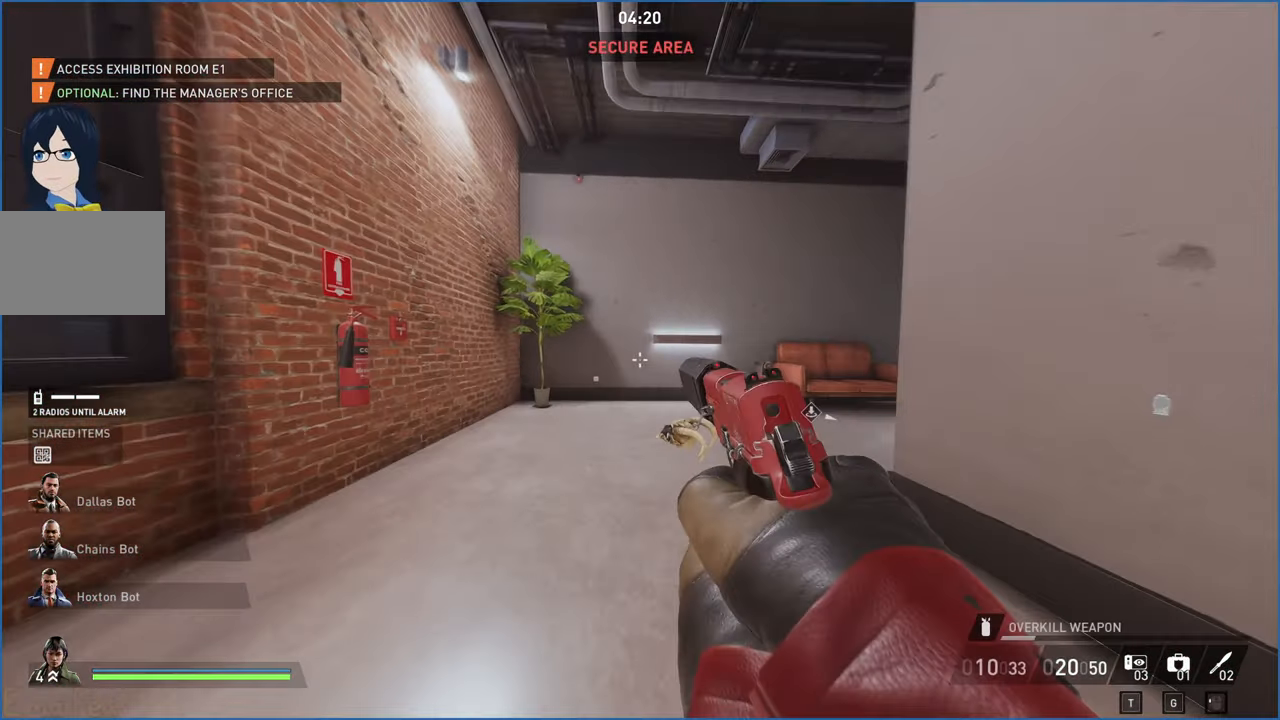
{"keys": [], "mouse": [], "events": []}
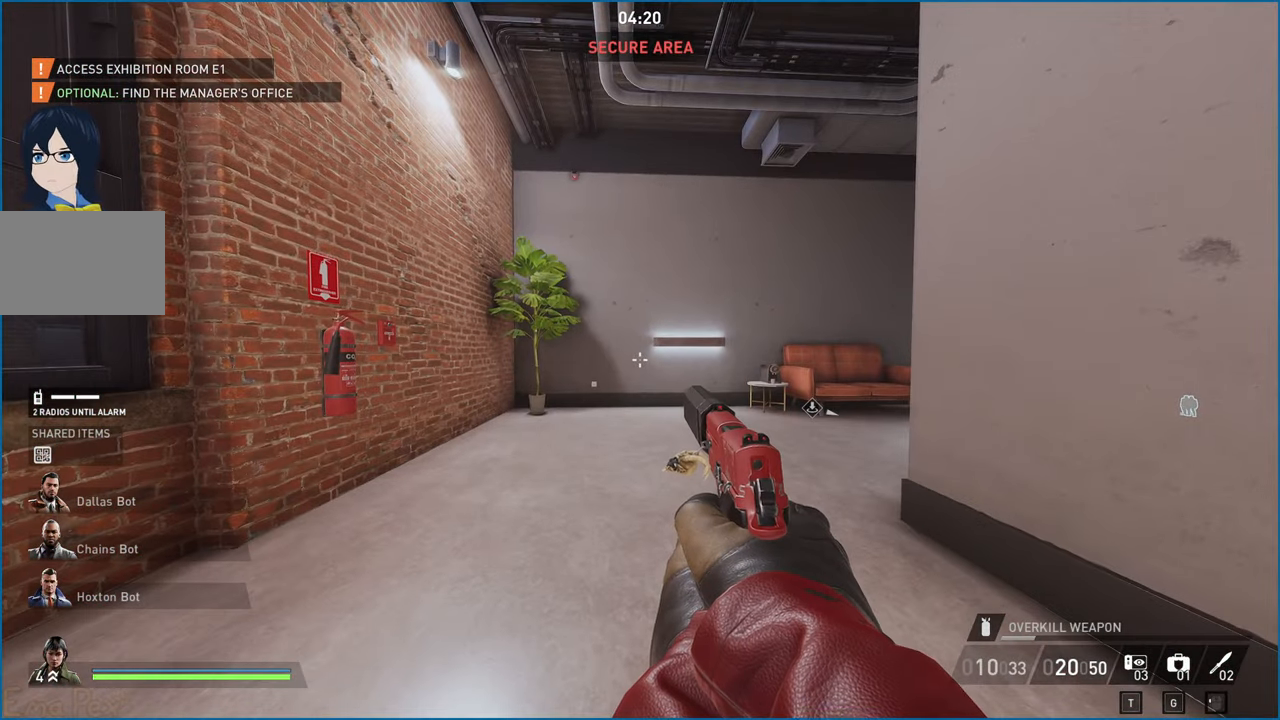
{"keys": ["a", "w"], "mouse": [], "events": [[200, "w", "down"], [300, "a", "down"]]}
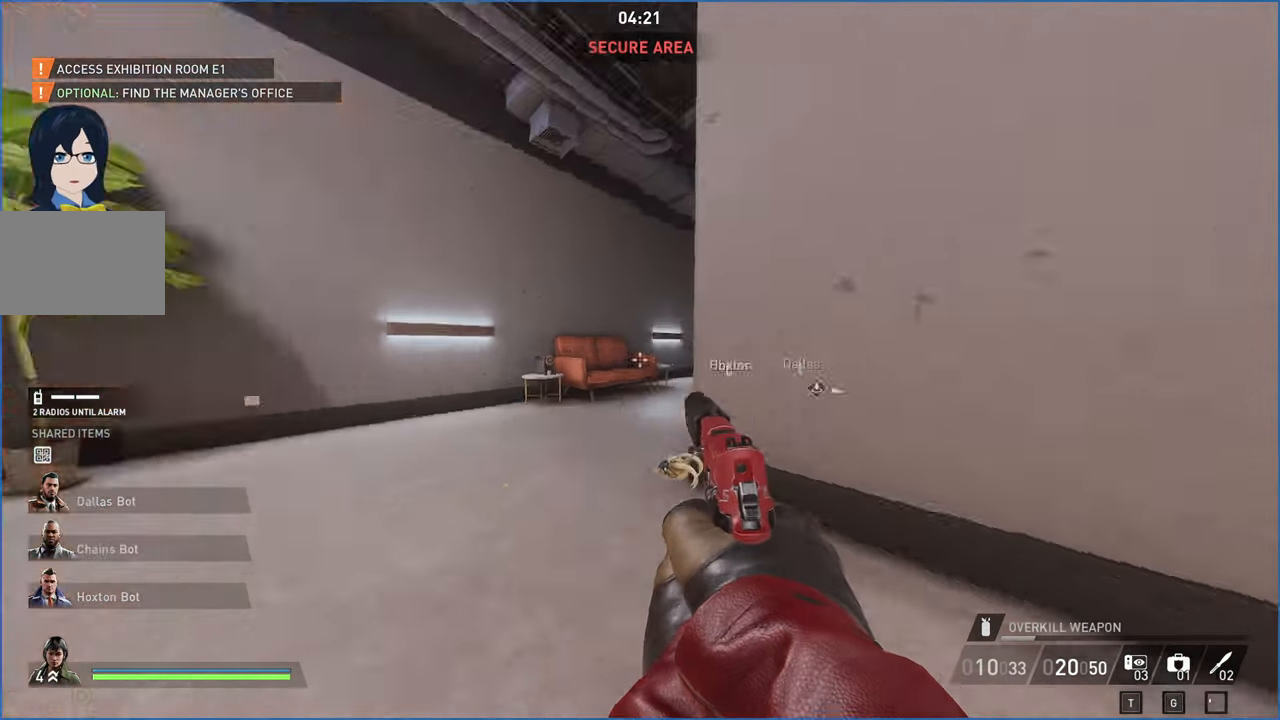
{"keys": ["d"], "mouse": [], "events": [[20, "w", "up"], [120, "s", "down"], [440, "d", "down"], [460, "a", "up"], [500, "s", "up"]]}
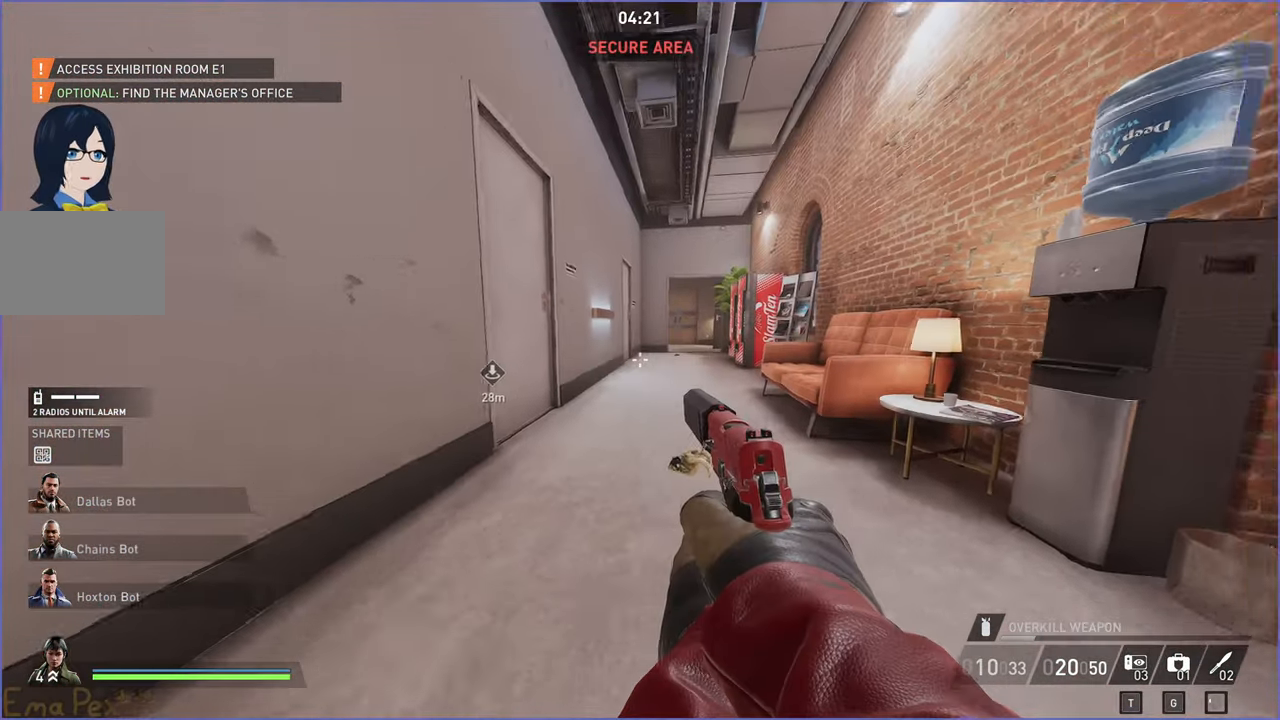
{"keys": ["w"], "mouse": [], "events": [[80, "w", "down"], [100, "d", "up"]]}
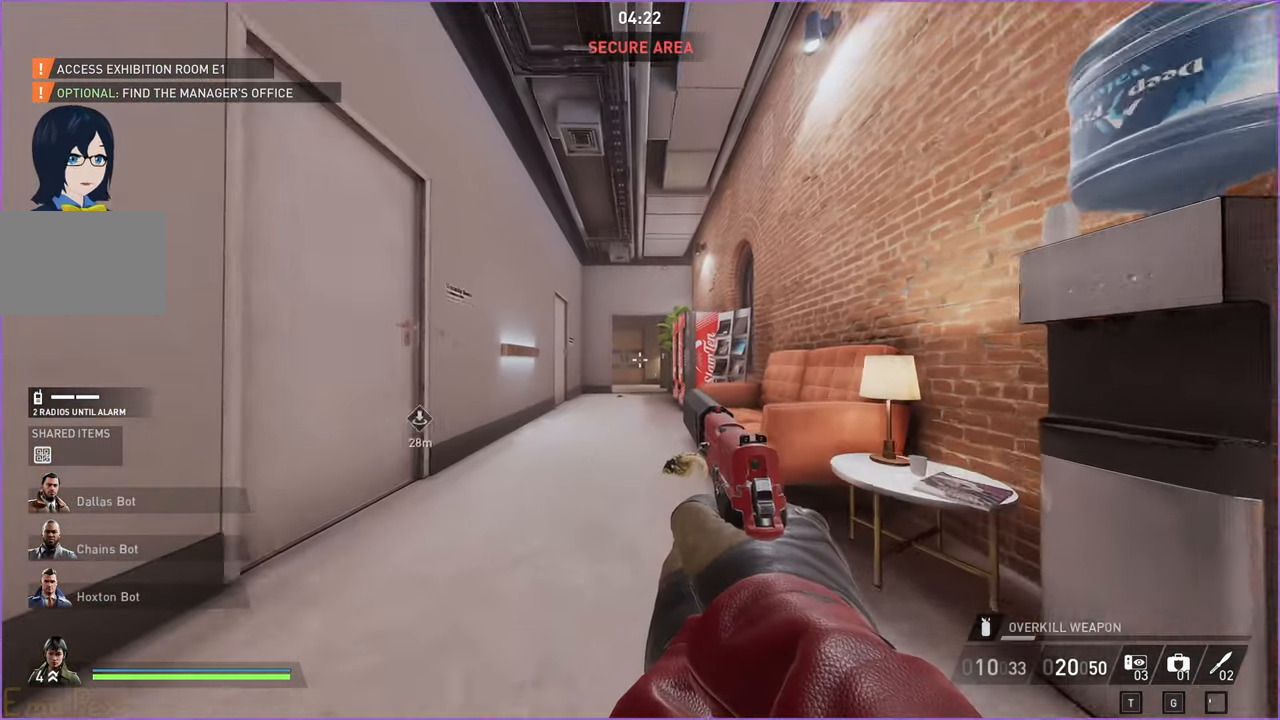
{"keys": [], "mouse": [], "events": [[60, "shift", "down"], [200, "ctrl", "down"], [320, "shift", "up"], [320, "w", "up"], [340, "ctrl", "up"]]}
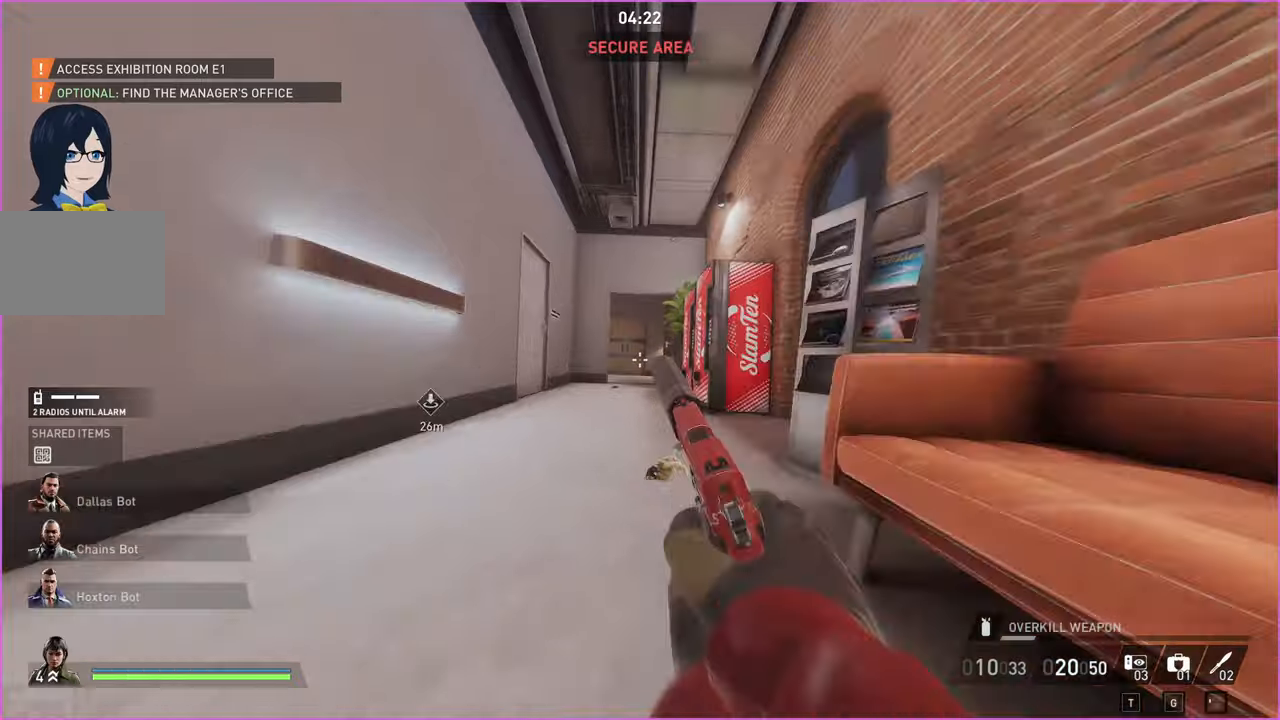
{"keys": [], "mouse": [], "events": []}
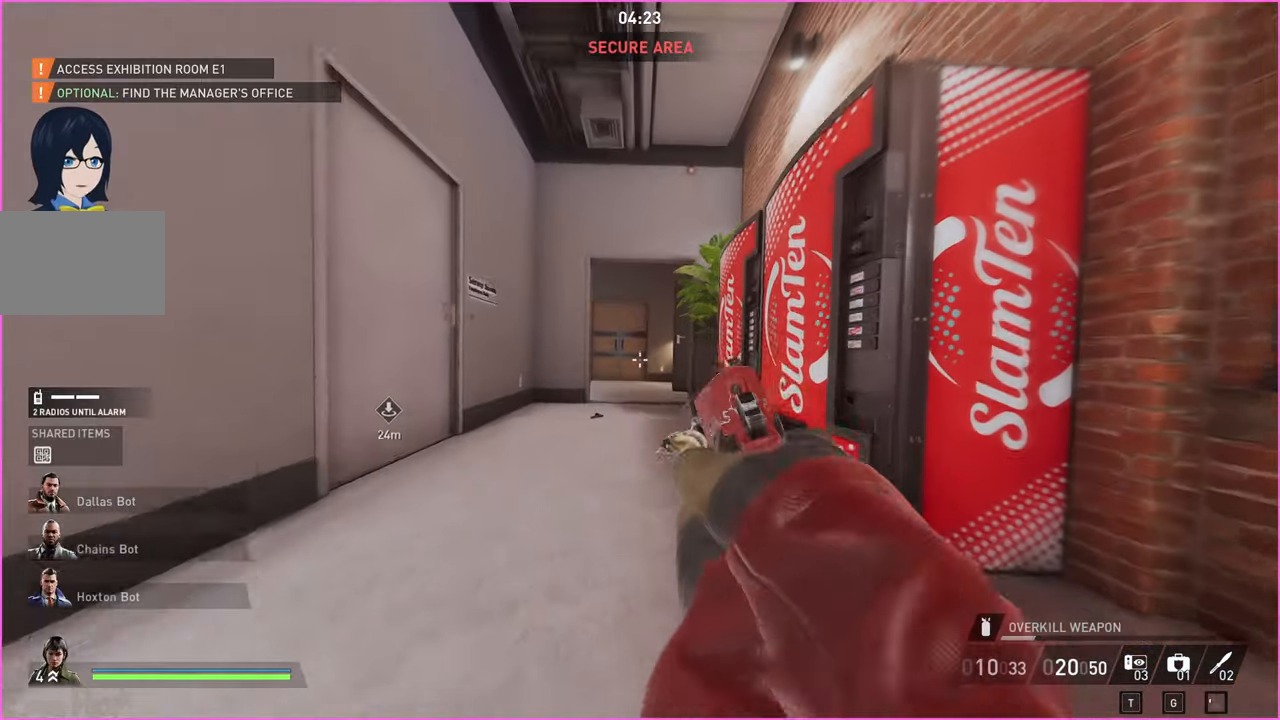
{"keys": [], "mouse": [], "events": []}
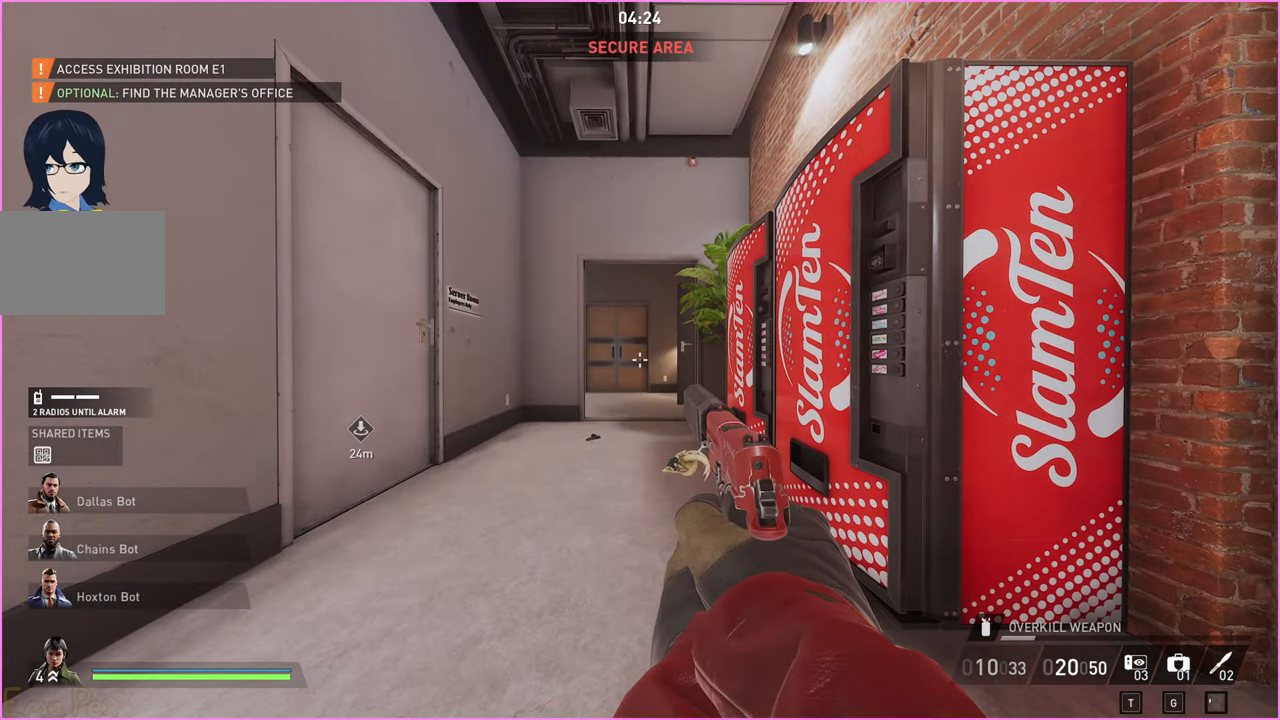
{"keys": [], "mouse": [], "events": []}
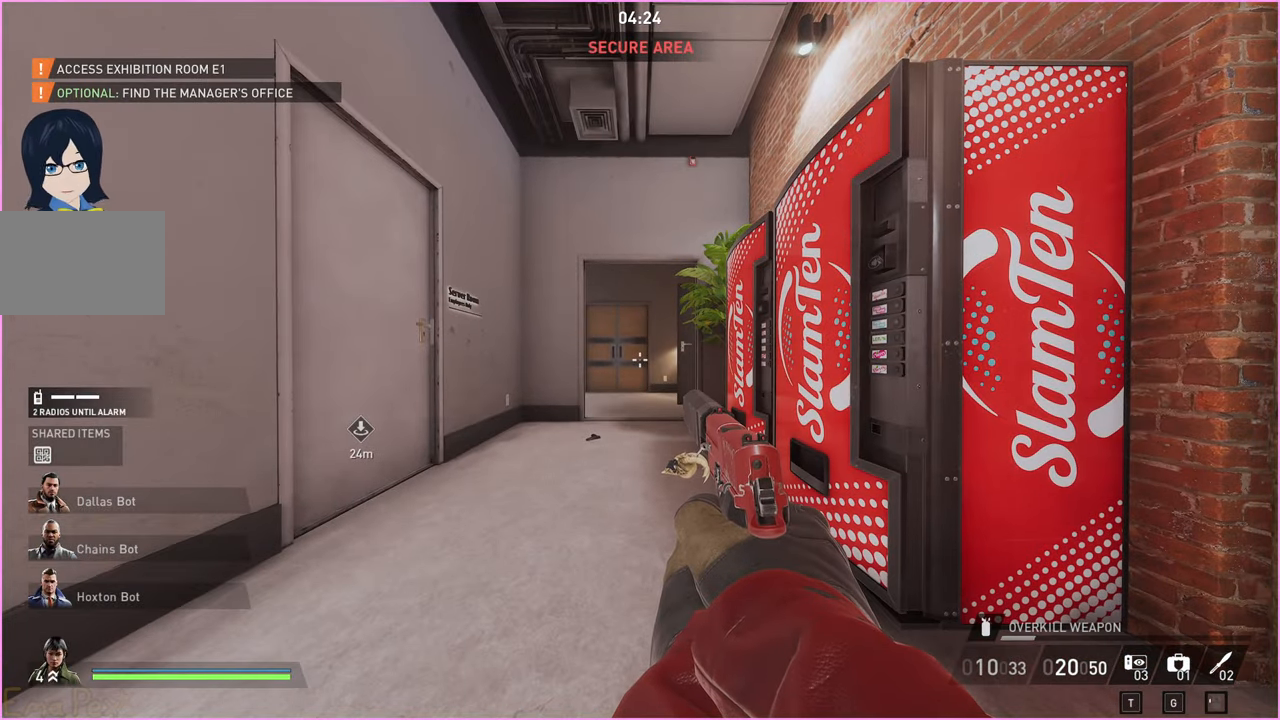
{"keys": ["a", "w"], "mouse": [], "events": [[420, "w", "down"], [440, "a", "down"]]}
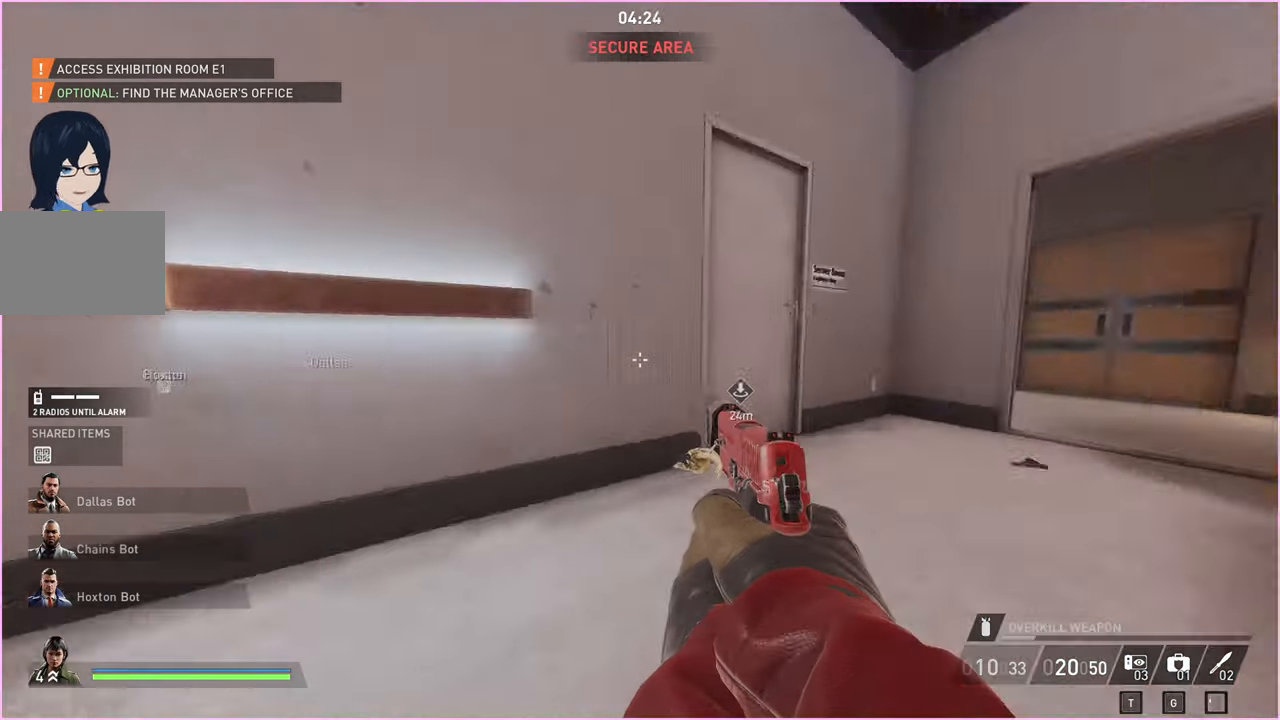
{"keys": ["a"], "mouse": [], "events": [[200, "a", "up"], [200, "d", "down"], [280, "w", "up"], [320, "d", "up"], [500, "a", "down"]]}
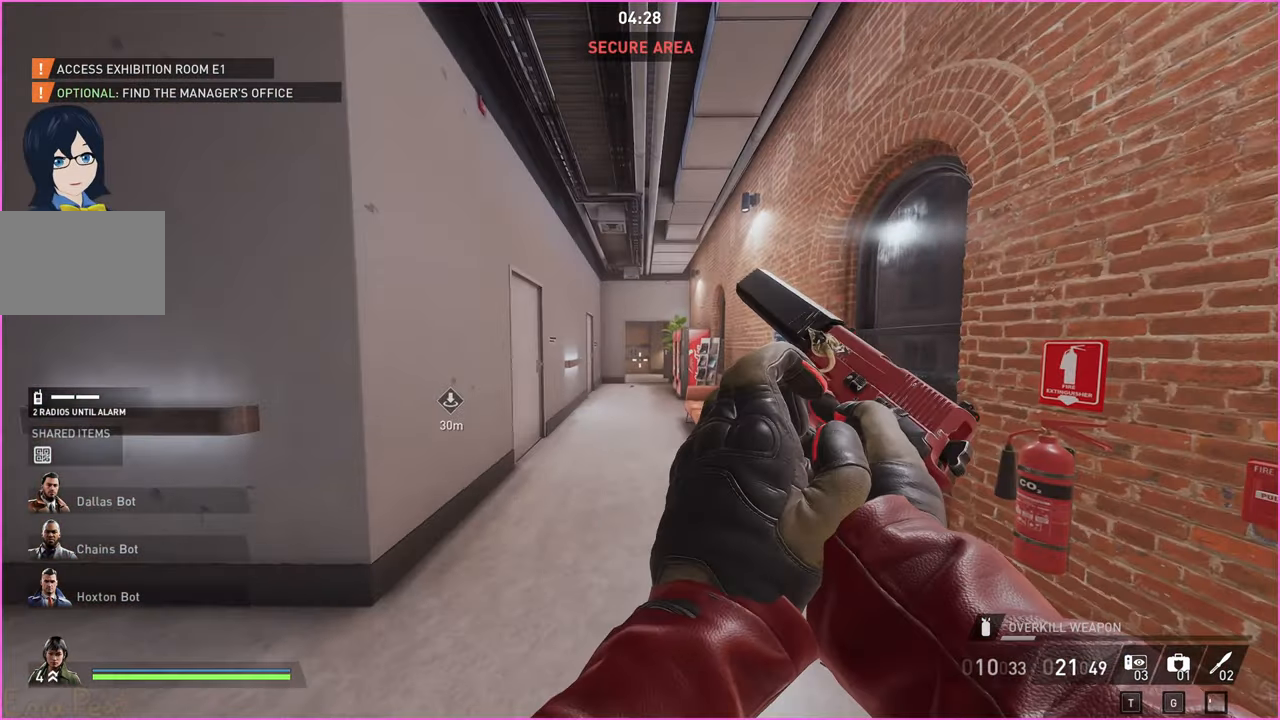
{"keys": [], "mouse": [], "events": [[180, "a", "up"]]}
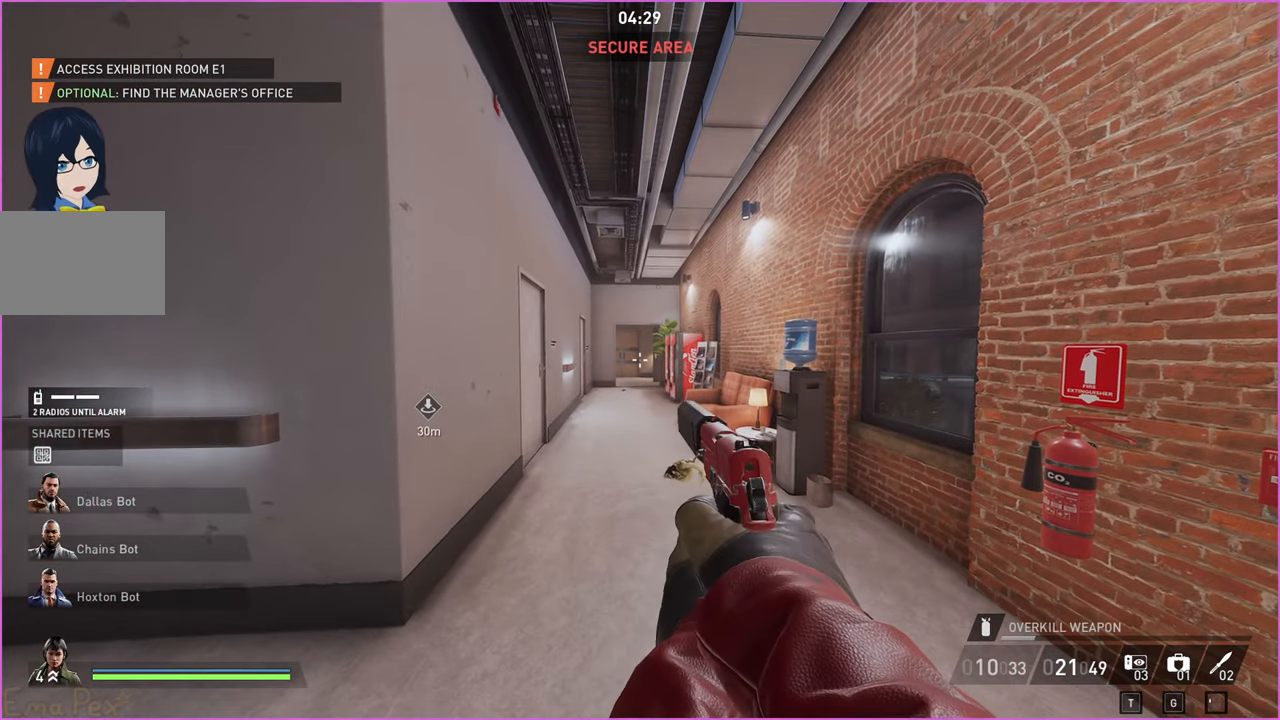
{"keys": ["shift", "w"], "mouse": [], "events": [[320, "w", "down"], [380, "shift", "down"]]}
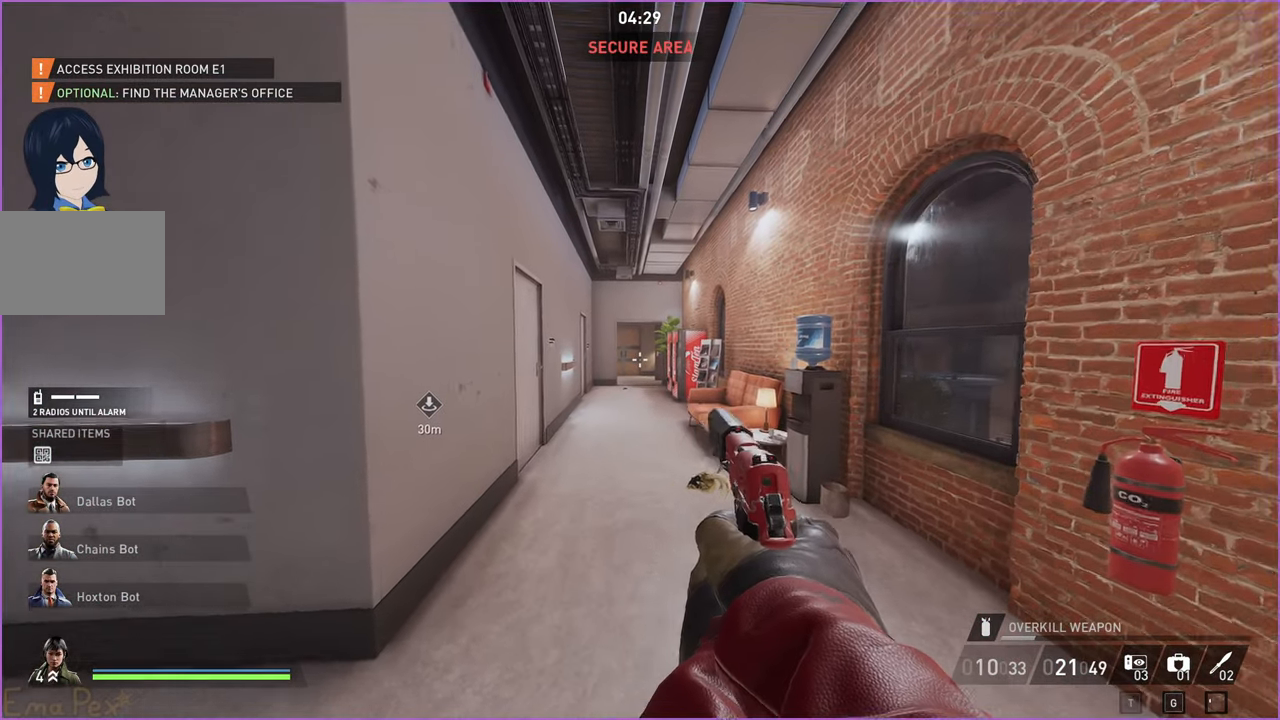
{"keys": ["ctrl", "w"], "mouse": [], "events": [[340, "space", "down"], [400, "shift", "up"], [480, "space", "up"], [500, "ctrl", "down"]]}
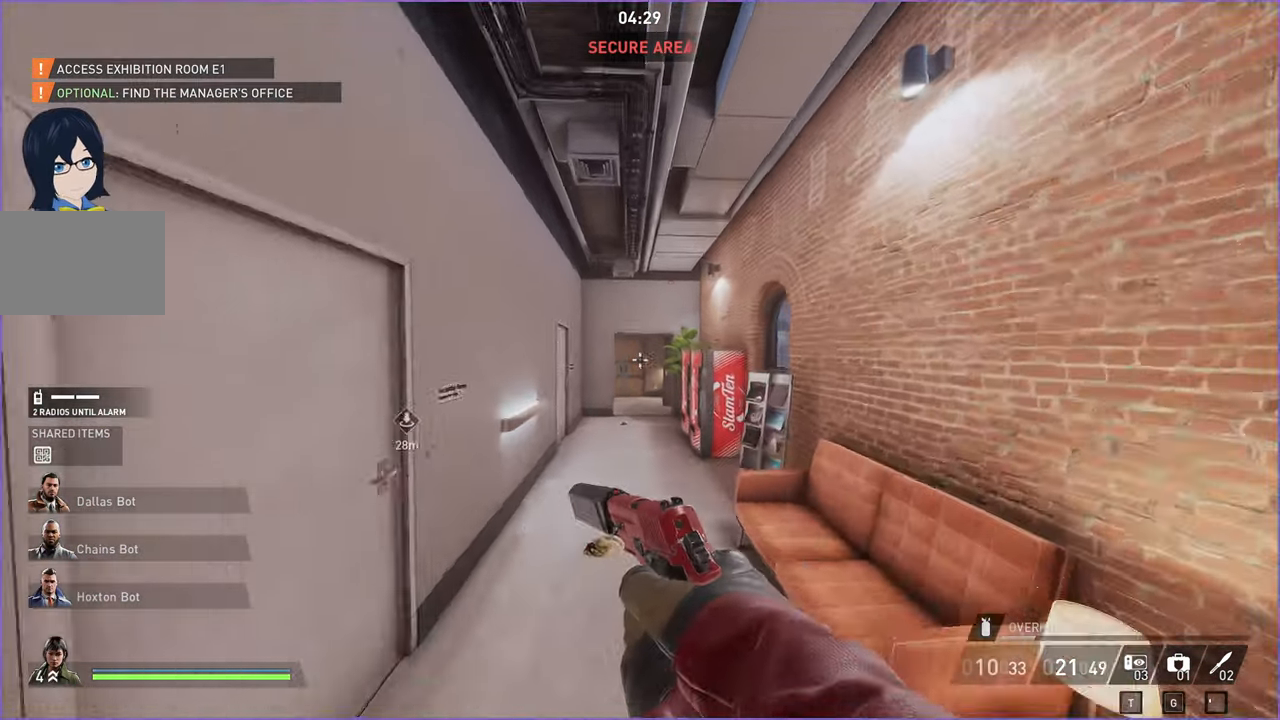
{"keys": [], "mouse": [], "events": [[120, "ctrl", "up"], [160, "w", "up"]]}
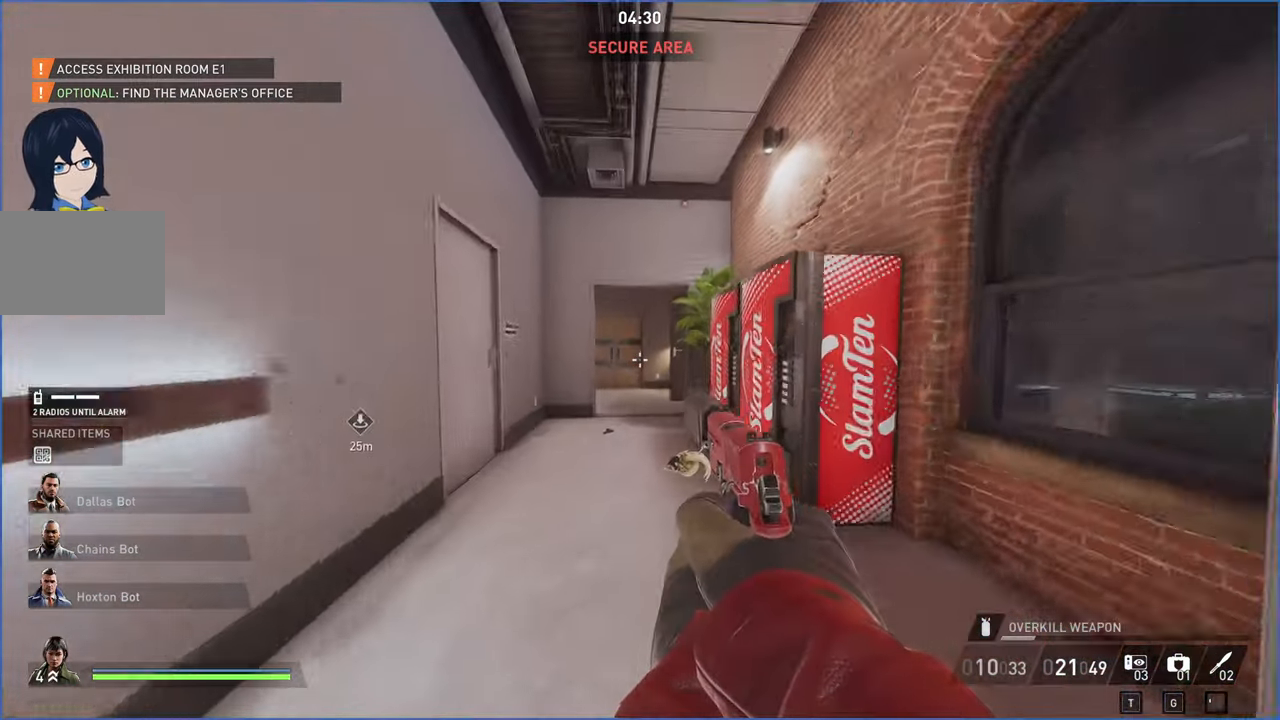
{"keys": [], "mouse": [], "events": []}